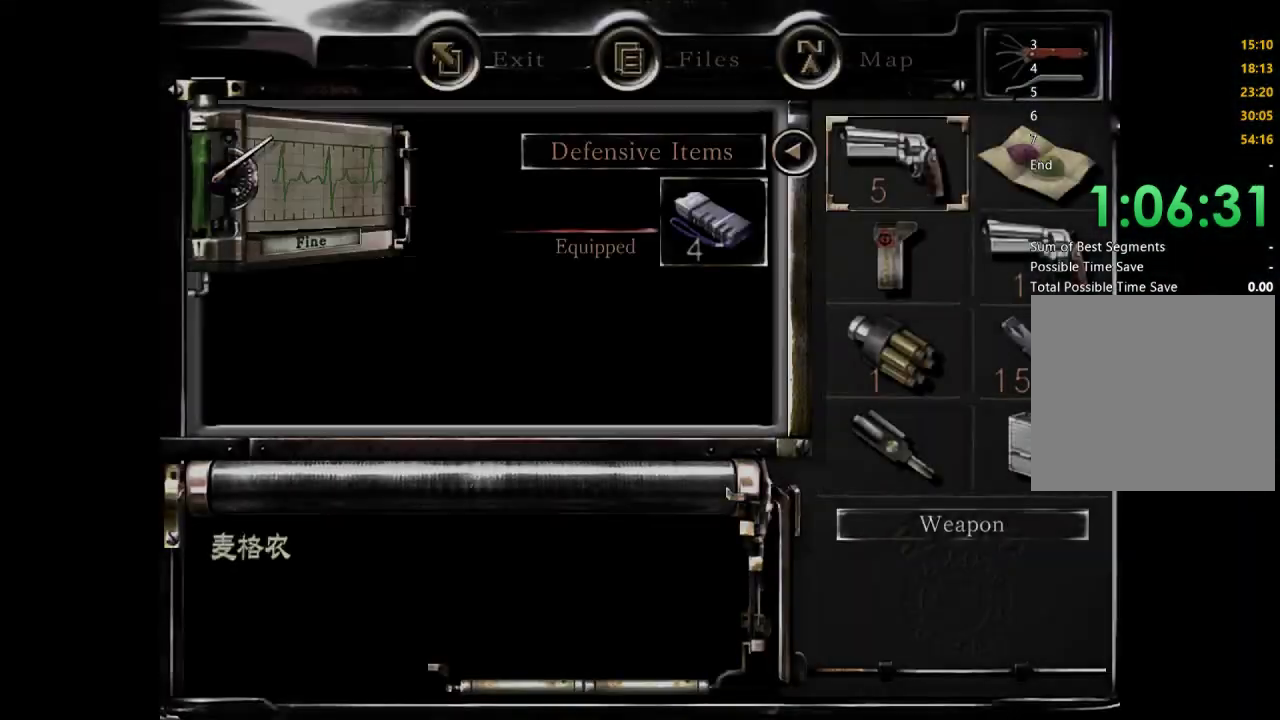
Gameplay with a controller (Xbox layout); each line is a JSON object with the inputs held at the frame after it. "events" lists button and stick changes between this image and that frame as [ms after this image, input, new state], when the widget could be followed in between.
{"buttons": [], "left_stick": "center", "right_stick": "center", "events": [[33, "DPAD_DOWN", "down"], [100, "DPAD_DOWN", "up"], [100, "DPAD_RIGHT", "down"], [167, "DPAD_DOWN", "down"], [167, "DPAD_RIGHT", "up"], [267, "DPAD_DOWN", "up"], [300, "A", "down"], [400, "A", "up"]]}
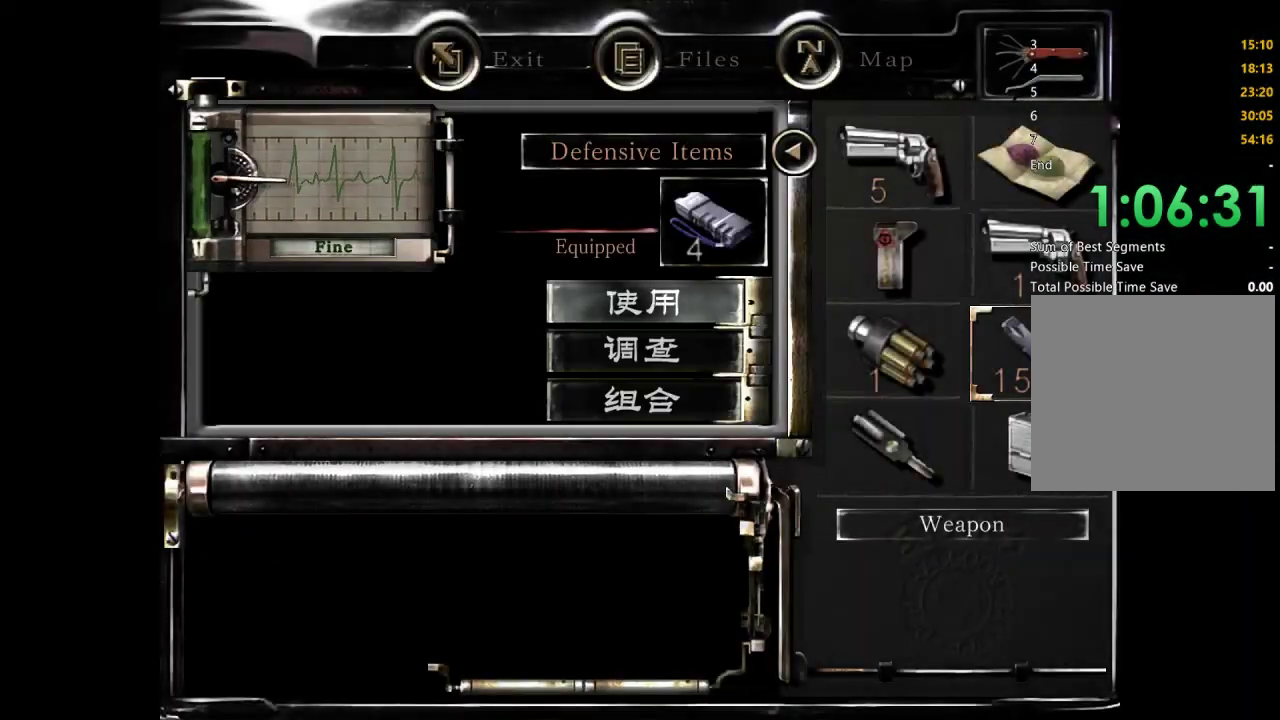
{"buttons": ["B"], "left_stick": "center", "right_stick": "center", "events": [[433, "B", "down"]]}
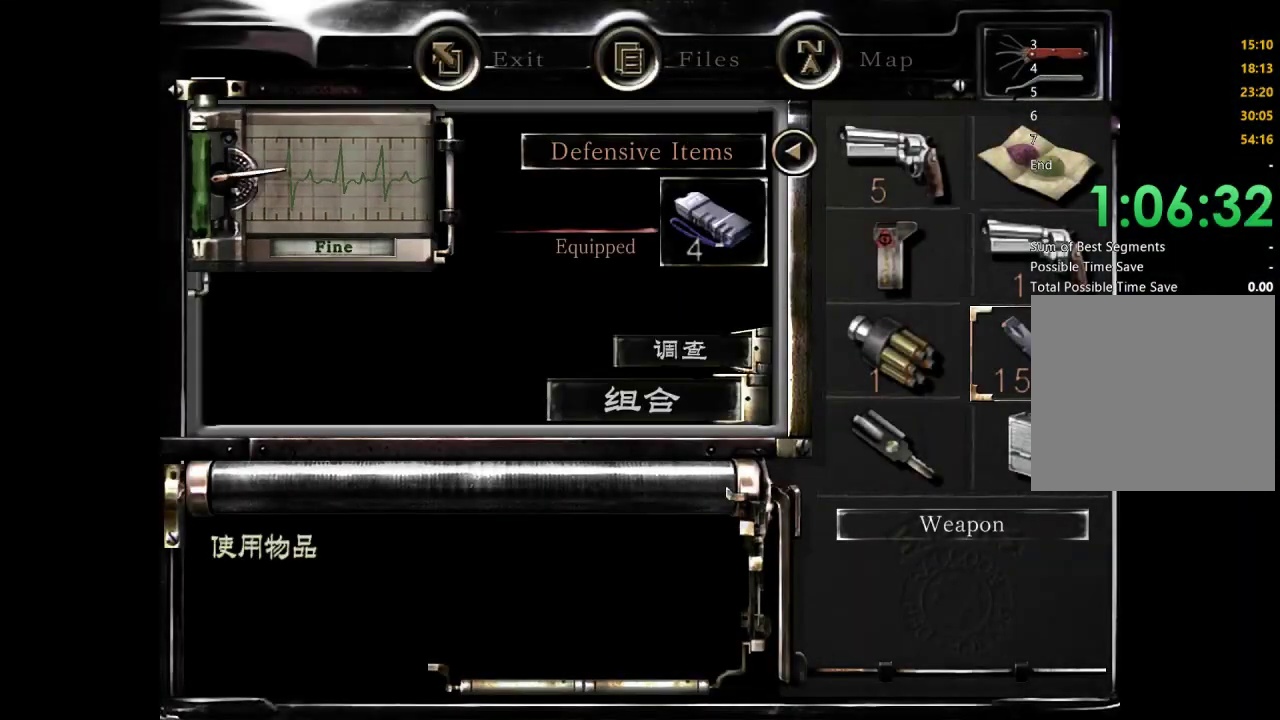
{"buttons": ["A"], "left_stick": "center", "right_stick": "center", "events": [[33, "B", "up"], [167, "DPAD_DOWN", "down"], [233, "A", "down"], [233, "DPAD_DOWN", "up"], [300, "A", "up"], [433, "A", "down"]]}
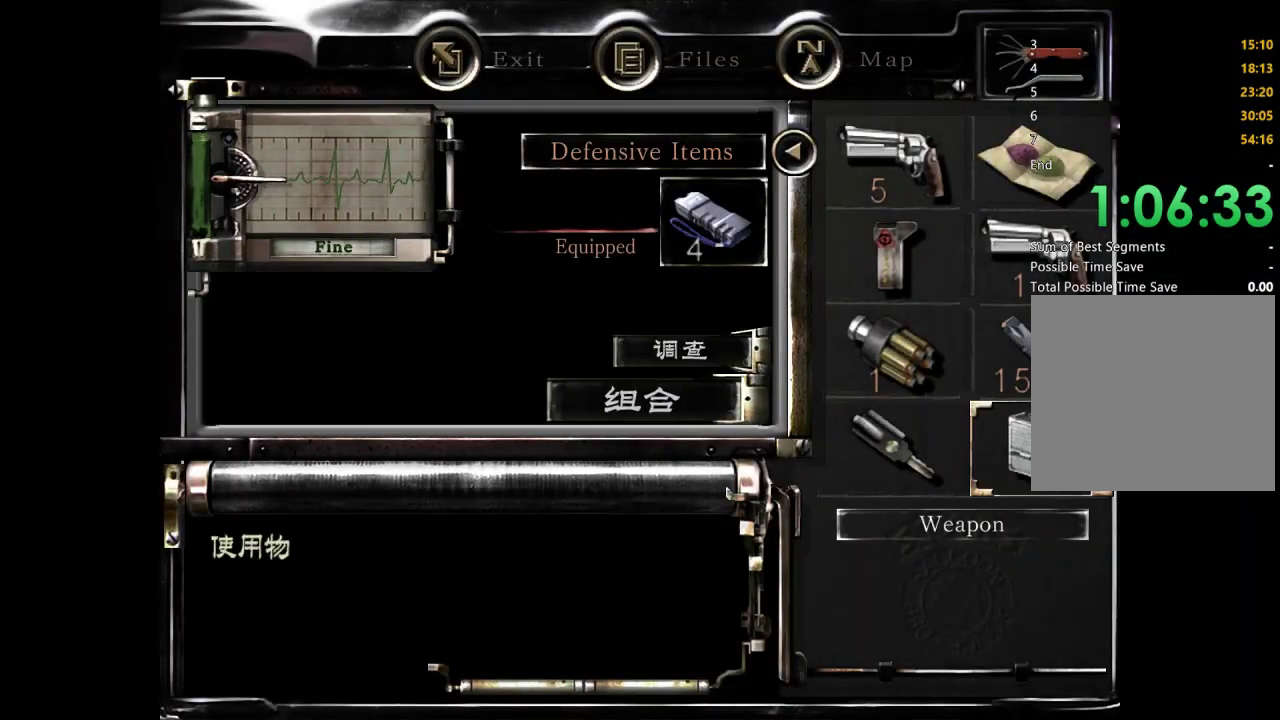
{"buttons": [], "left_stick": "center", "right_stick": "center", "events": [[33, "A", "up"], [167, "START", "down"], [233, "START", "up"], [333, "START", "down"], [433, "START", "up"]]}
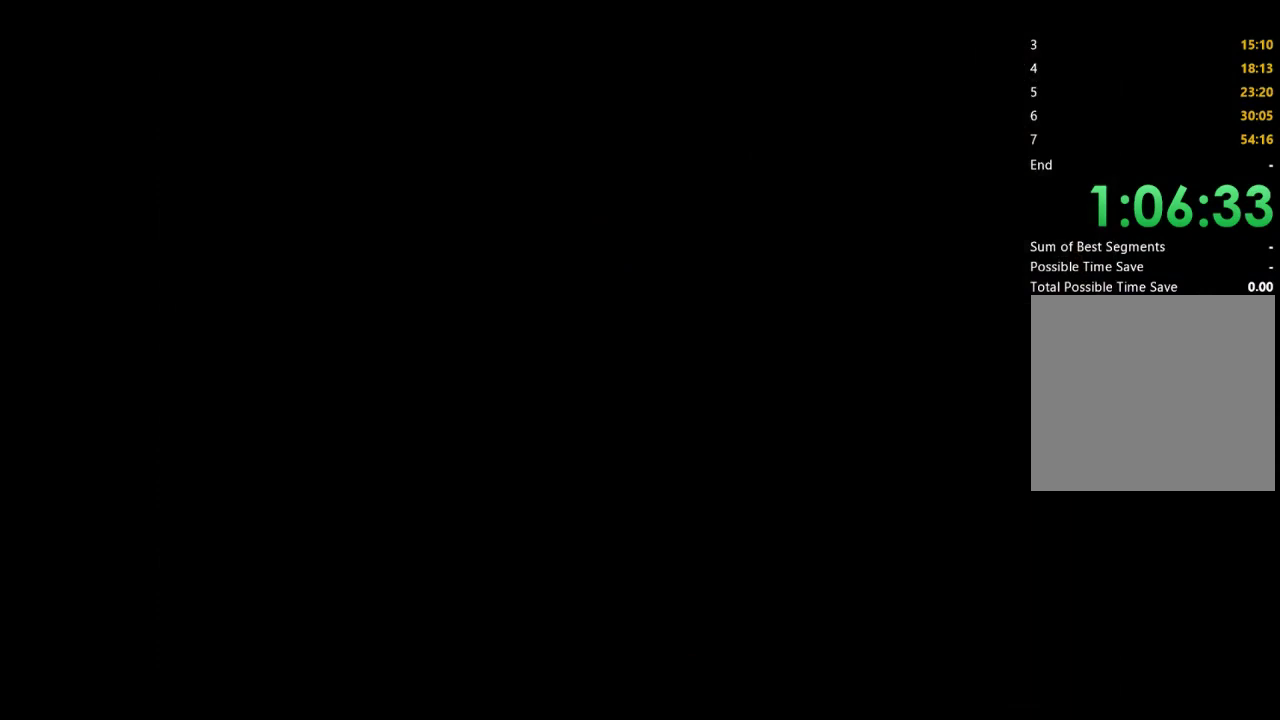
{"buttons": [], "left_stick": "center", "right_stick": "center", "events": [[33, "START", "down"], [100, "START", "up"], [200, "START", "down"], [300, "START", "up"], [400, "START", "down"], [500, "START", "up"]]}
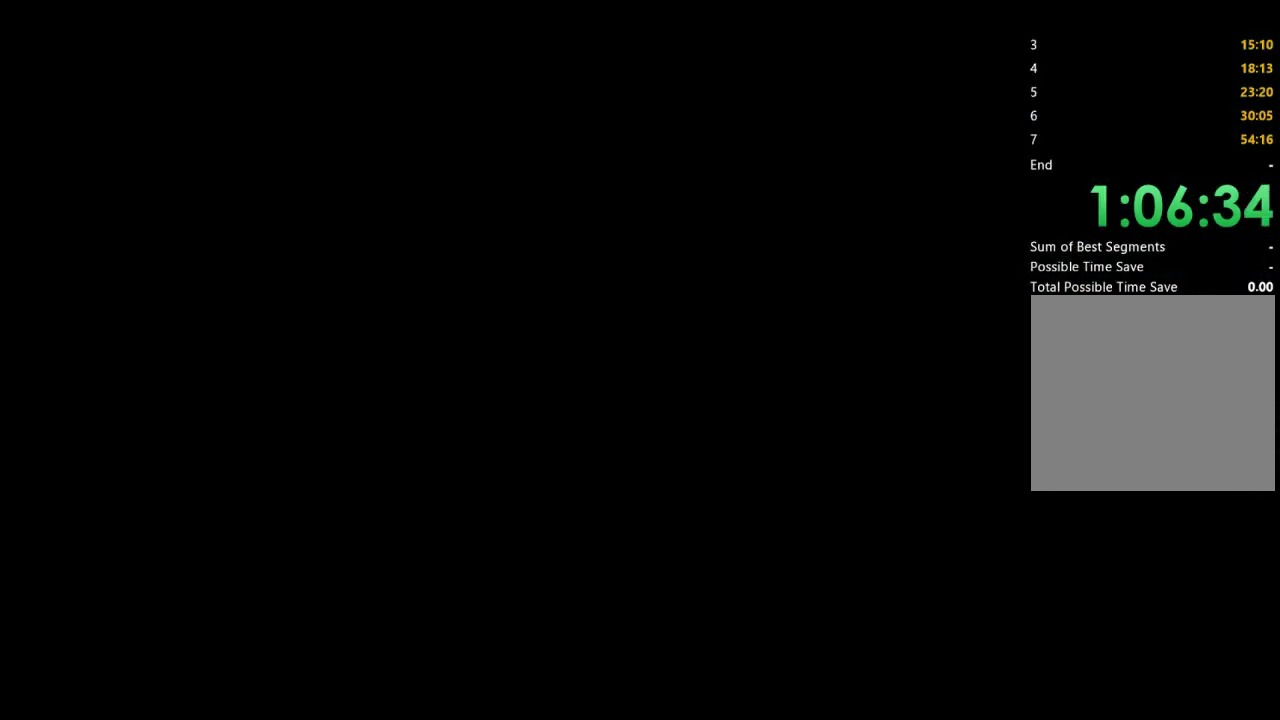
{"buttons": ["START"], "left_stick": "center", "right_stick": "center", "events": [[100, "START", "down"], [233, "START", "up"], [333, "START", "down"], [433, "START", "up"], [500, "START", "down"]]}
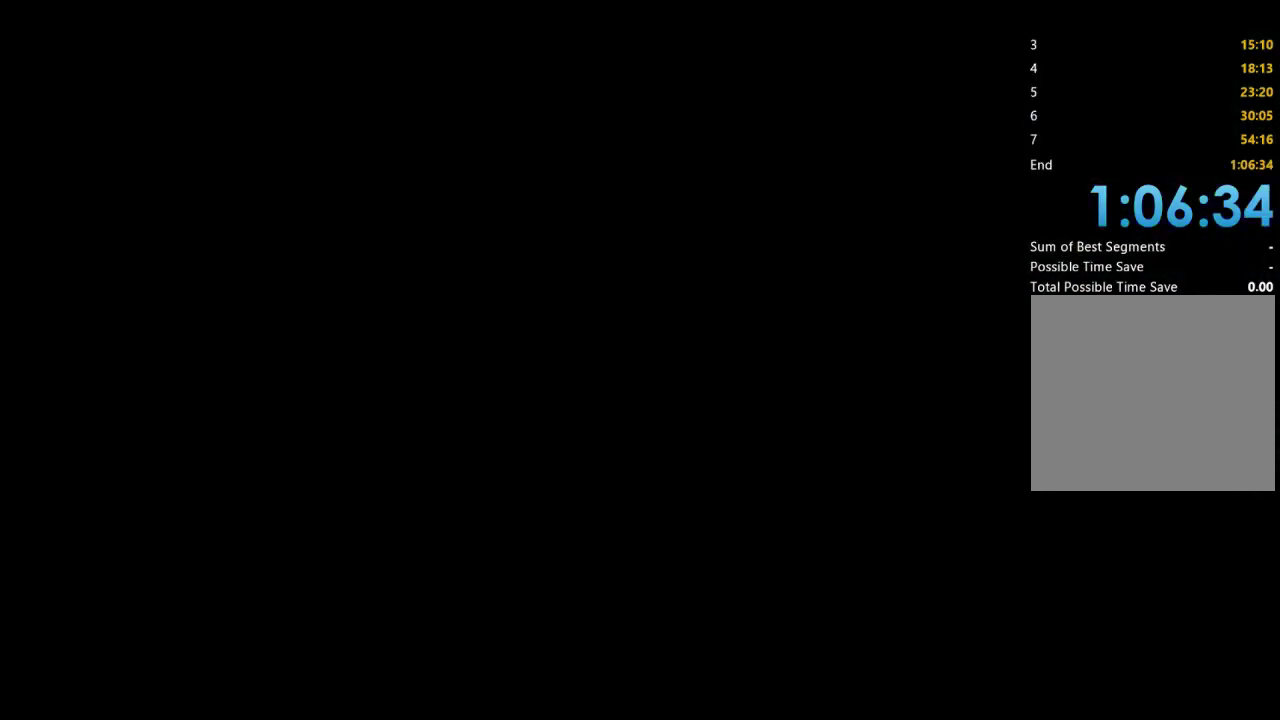
{"buttons": ["START"], "left_stick": "center", "right_stick": "center", "events": [[100, "START", "up"], [200, "START", "down"], [300, "START", "up"], [367, "START", "down"], [433, "START", "up"], [500, "START", "down"]]}
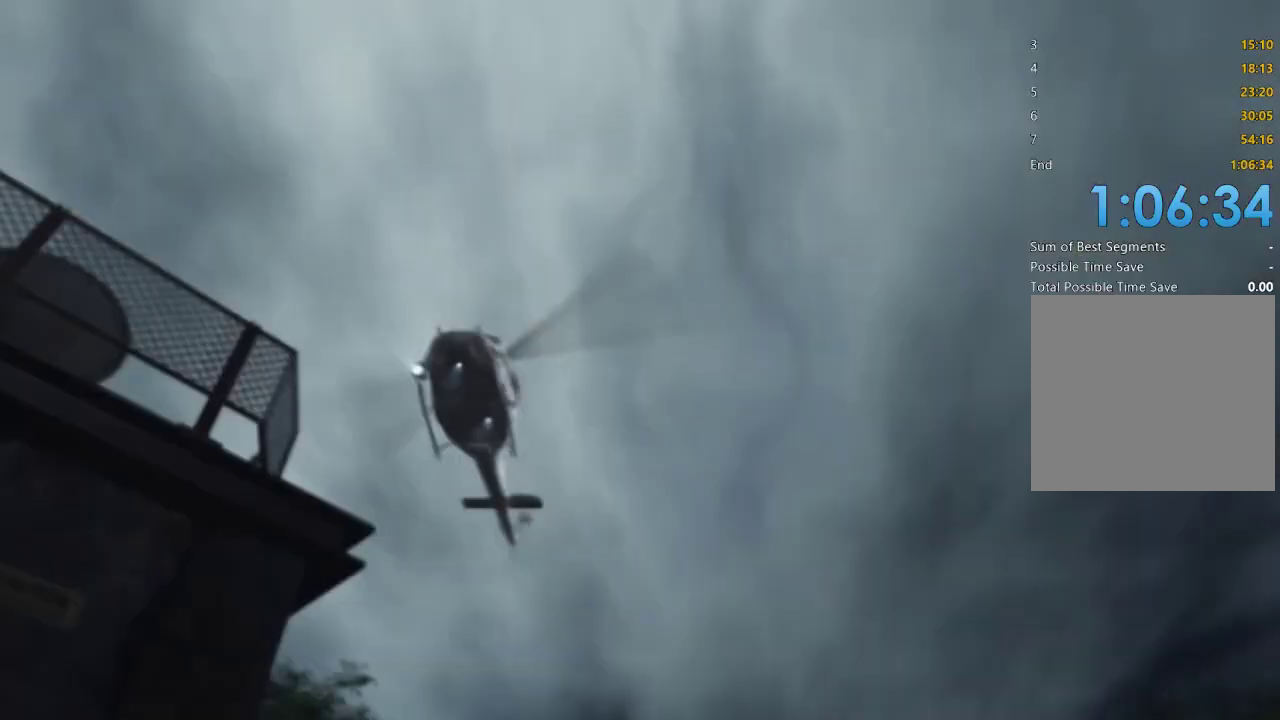
{"buttons": ["START"], "left_stick": "center", "right_stick": "center", "events": []}
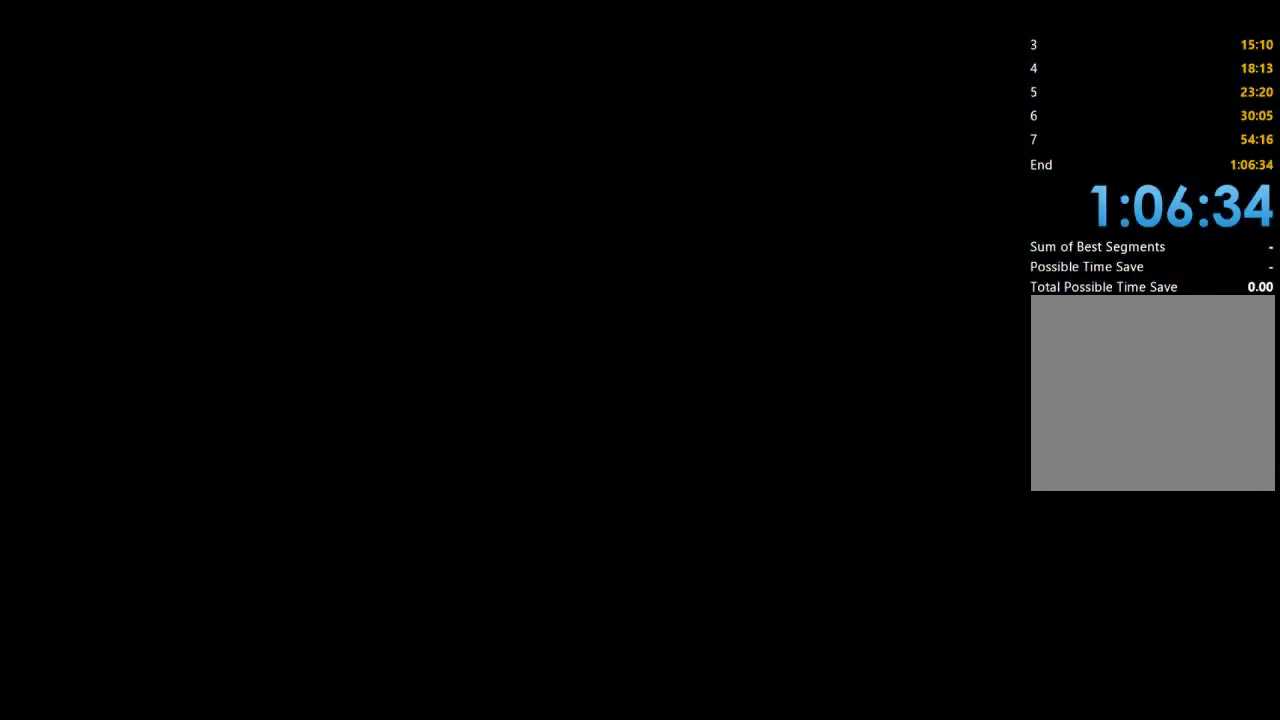
{"buttons": ["START"], "left_stick": "center", "right_stick": "center", "events": [[400, "START", "up"], [467, "START", "down"]]}
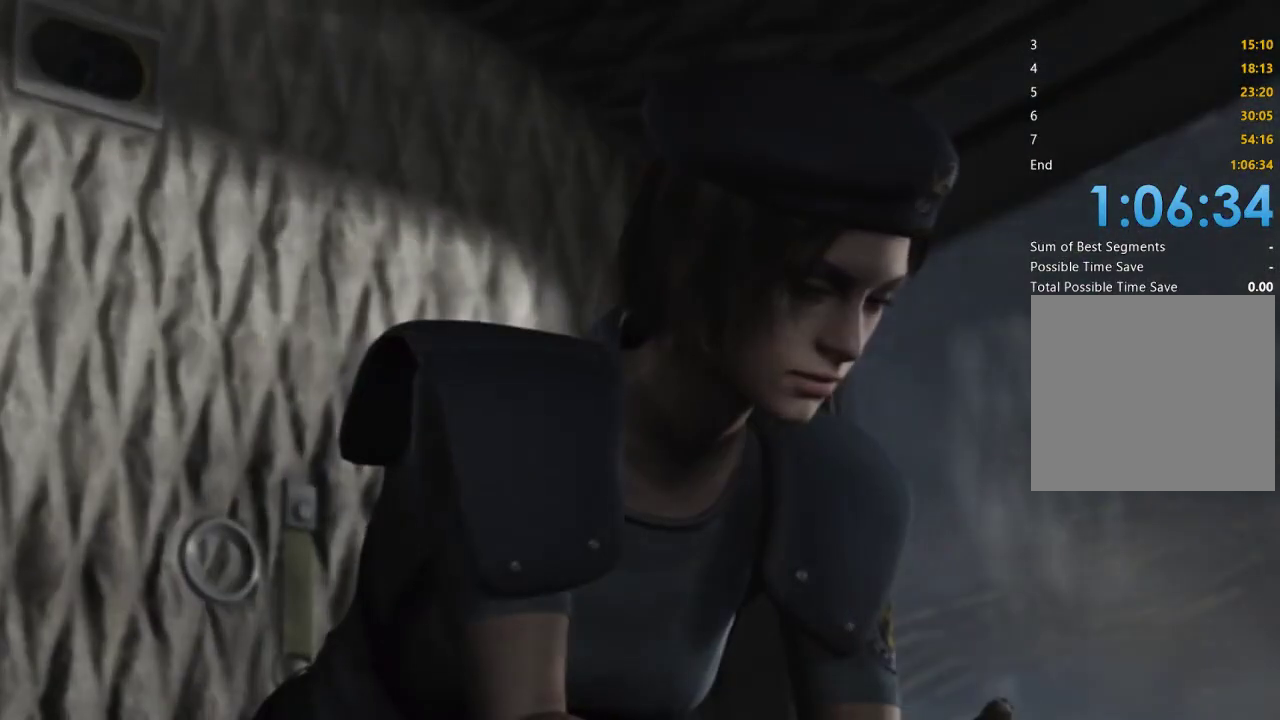
{"buttons": ["START"], "left_stick": "center", "right_stick": "center", "events": [[333, "START", "up"], [433, "START", "down"]]}
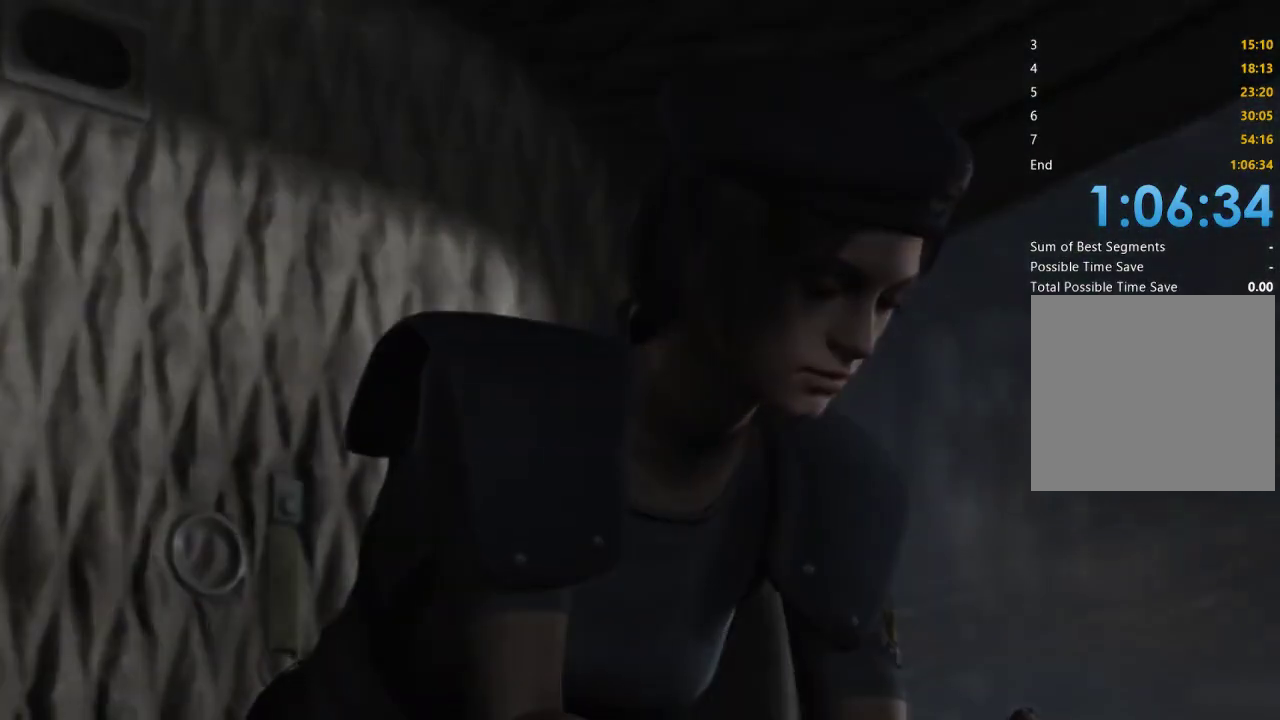
{"buttons": [], "left_stick": "center", "right_stick": "center", "events": [[33, "START", "up"], [133, "START", "down"], [267, "START", "up"], [333, "START", "down"], [467, "START", "up"]]}
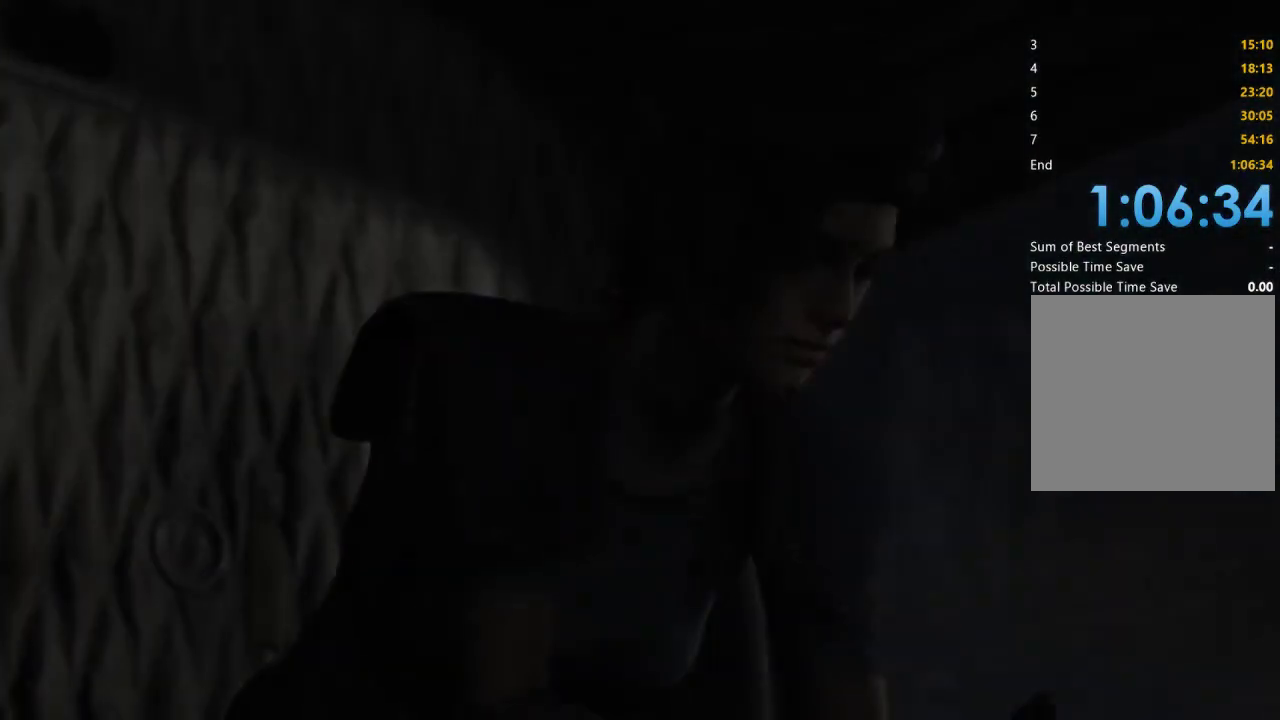
{"buttons": [], "left_stick": "center", "right_stick": "center", "events": [[67, "START", "down"], [200, "START", "up"], [300, "START", "down"], [433, "START", "up"]]}